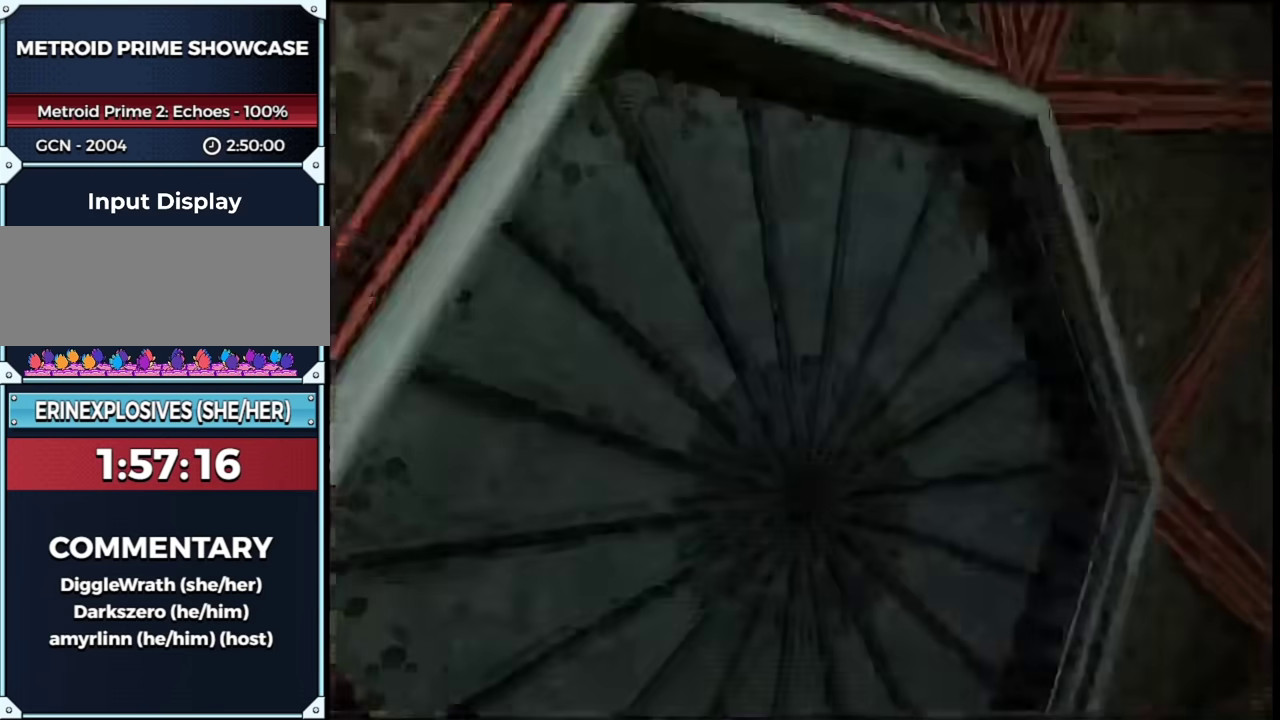
Gameplay with a controller (Nintendo layout); each line is a JSON object with the inputs held at the frame after it. "events" lists button and stick changes between this image and that frame as [ms after this image, input, new state], when the widget could be followed in between. This overlay highlights the sticks when they move; stick clicks (L3 R3) are not distinguishable. Not read: L2 L3 R3 Y other_buttons.
{"buttons": ["L1"], "left_stick": "down-right", "right_stick": "right", "events": [[233, "L1", "down"], [250, "left_stick", "up"], [333, "left_stick", "center"], [450, "left_stick", "down-right"]]}
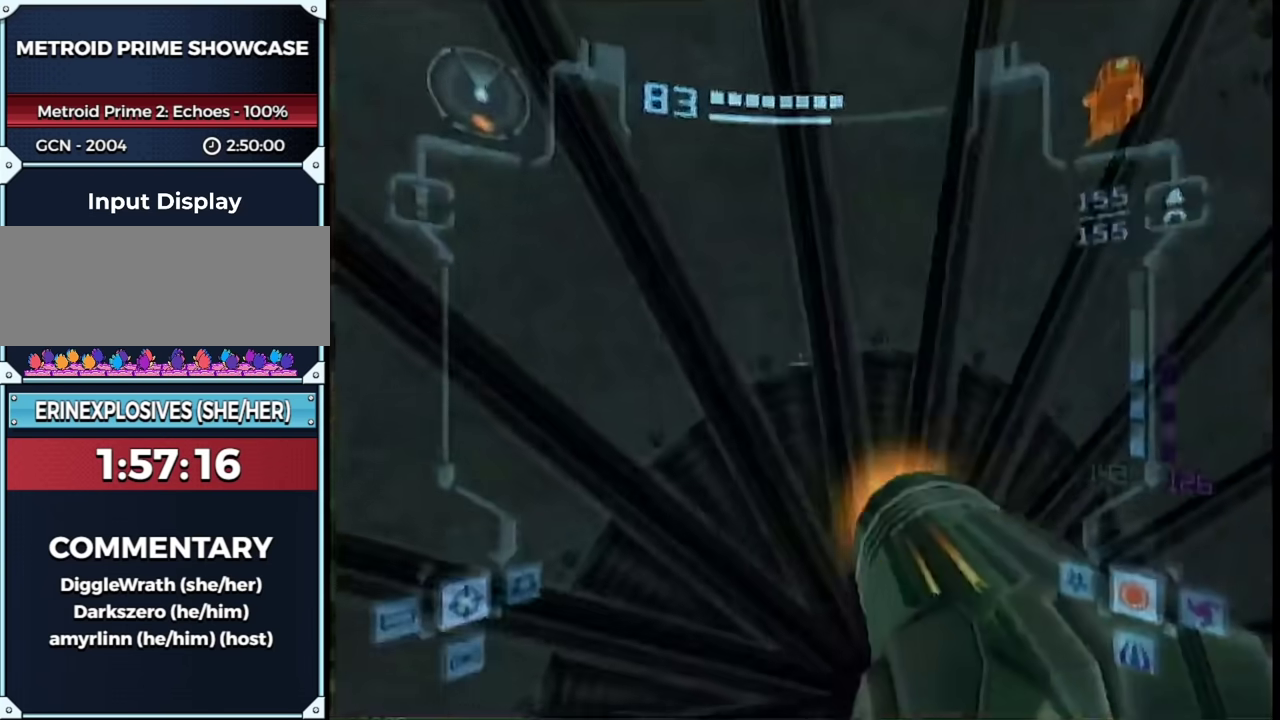
{"buttons": ["B"], "left_stick": "center", "right_stick": "center", "events": [[83, "left_stick", "down"], [117, "X", "down"], [200, "X", "up"], [233, "L1", "up"], [233, "left_stick", "up"], [250, "right_stick", "center"], [400, "B", "down"], [450, "left_stick", "center"]]}
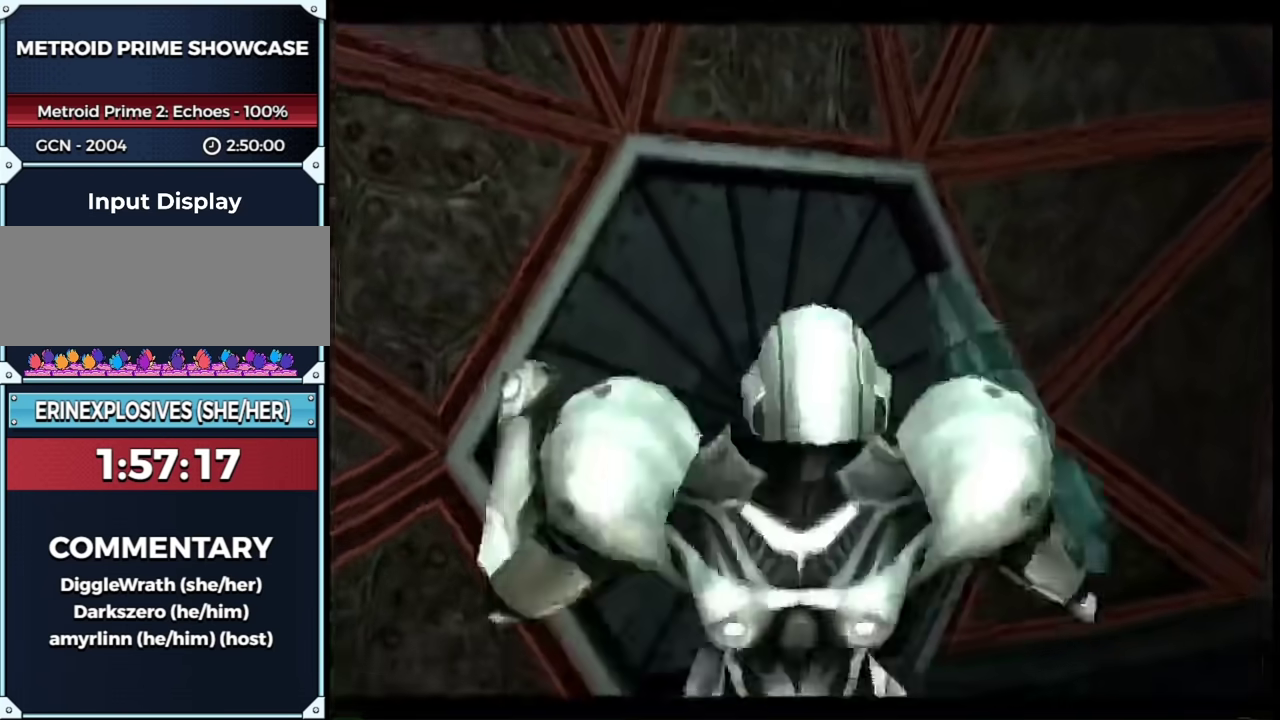
{"buttons": ["B"], "left_stick": "center", "right_stick": "center", "events": []}
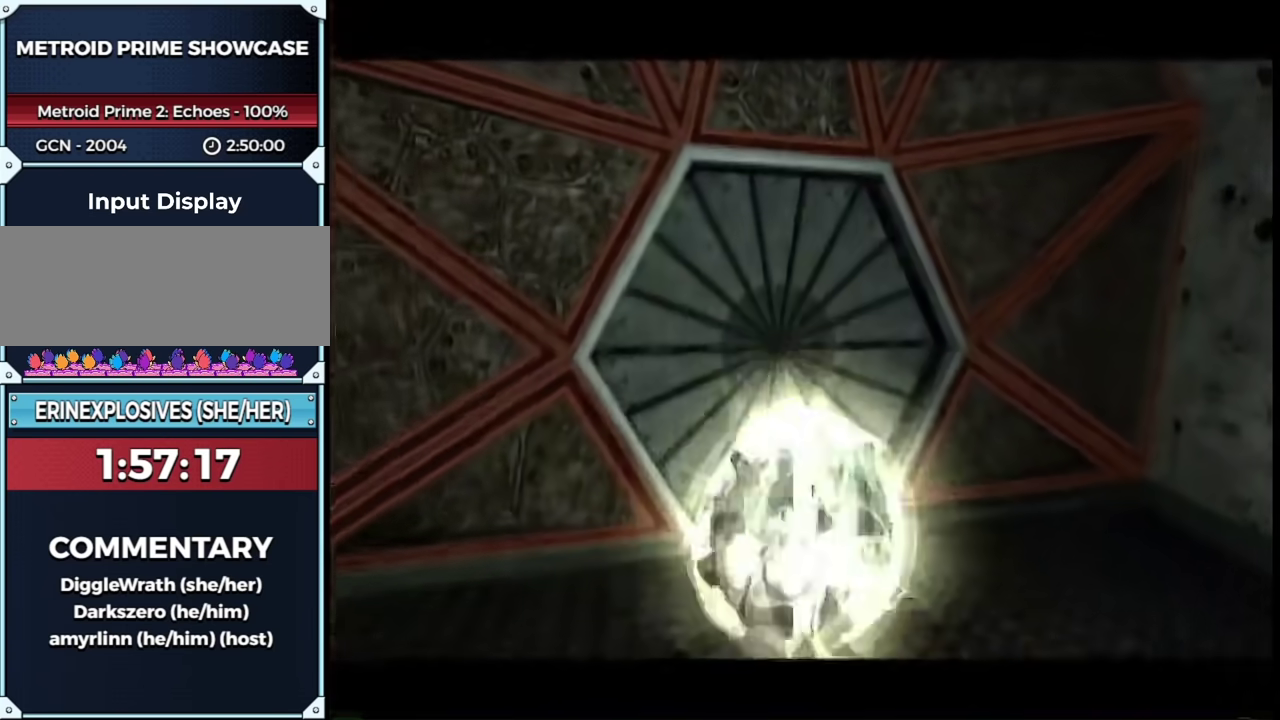
{"buttons": ["B"], "left_stick": "up", "right_stick": "center", "events": [[300, "left_stick", "up"]]}
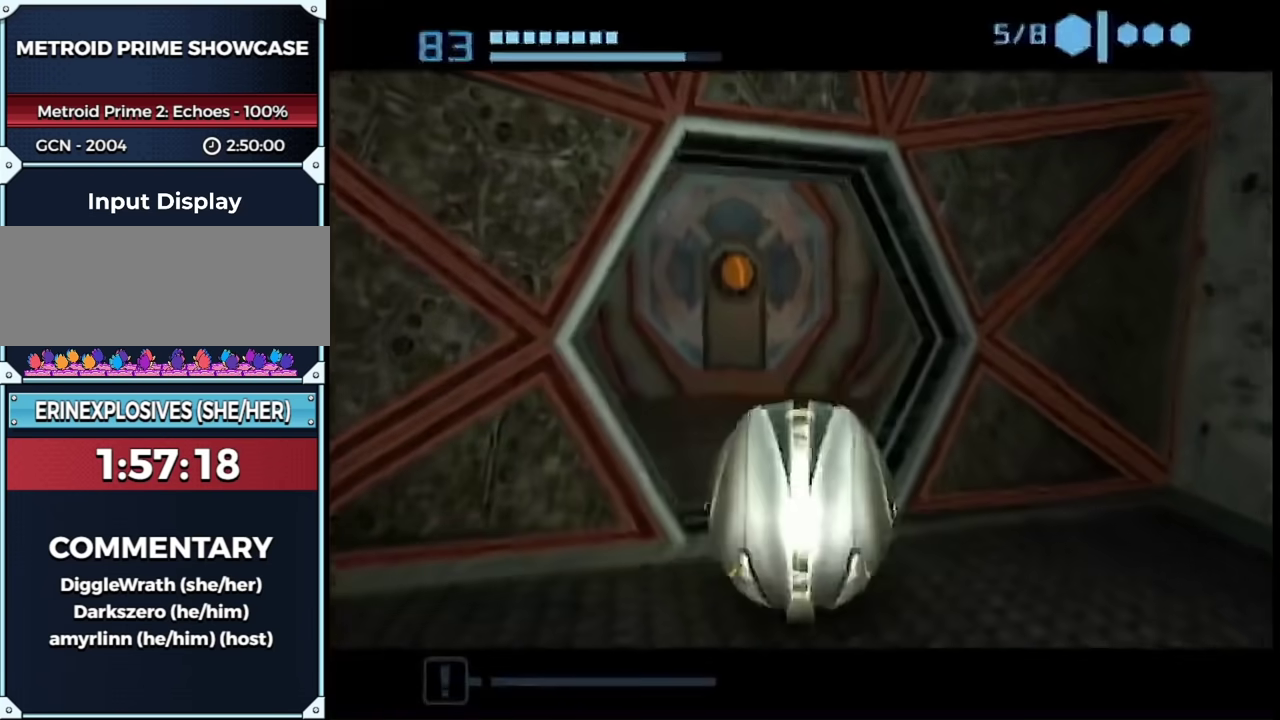
{"buttons": ["B"], "left_stick": "up-right", "right_stick": "center", "events": [[17, "left_stick", "up-left"], [150, "left_stick", "up"], [417, "left_stick", "up-right"]]}
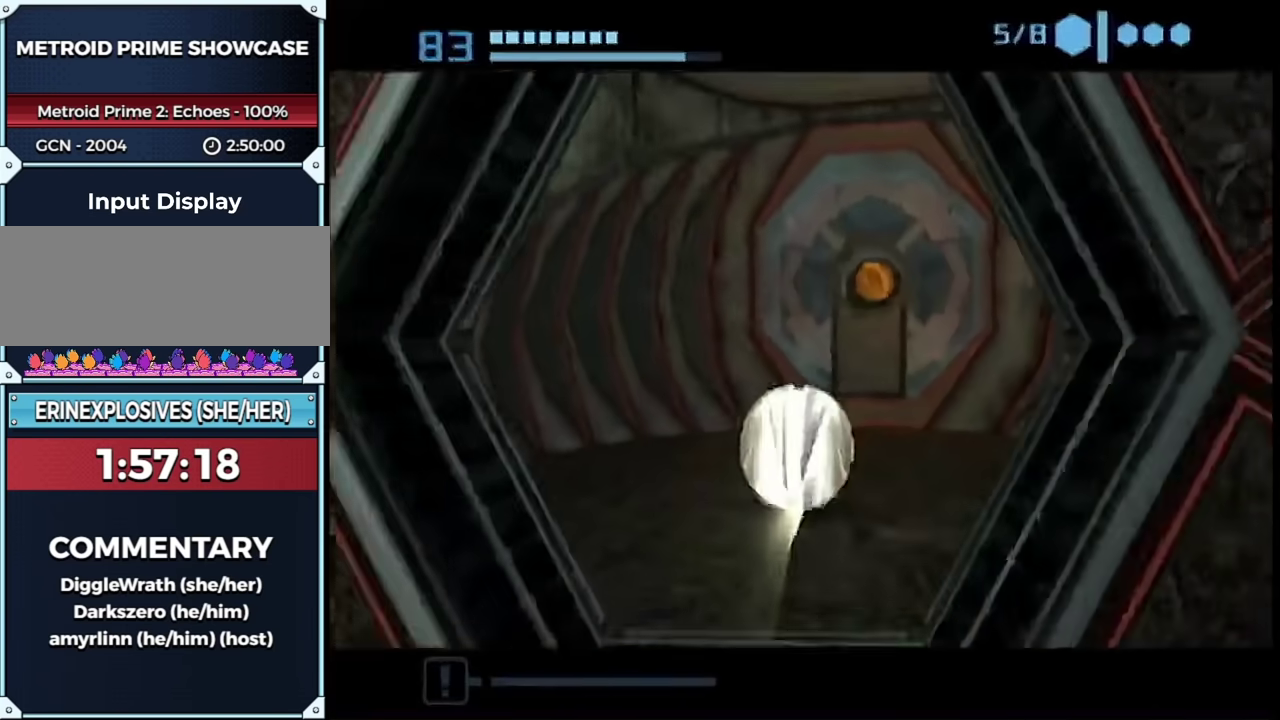
{"buttons": [], "left_stick": "up", "right_stick": "center", "events": [[50, "left_stick", "up"], [433, "B", "up"]]}
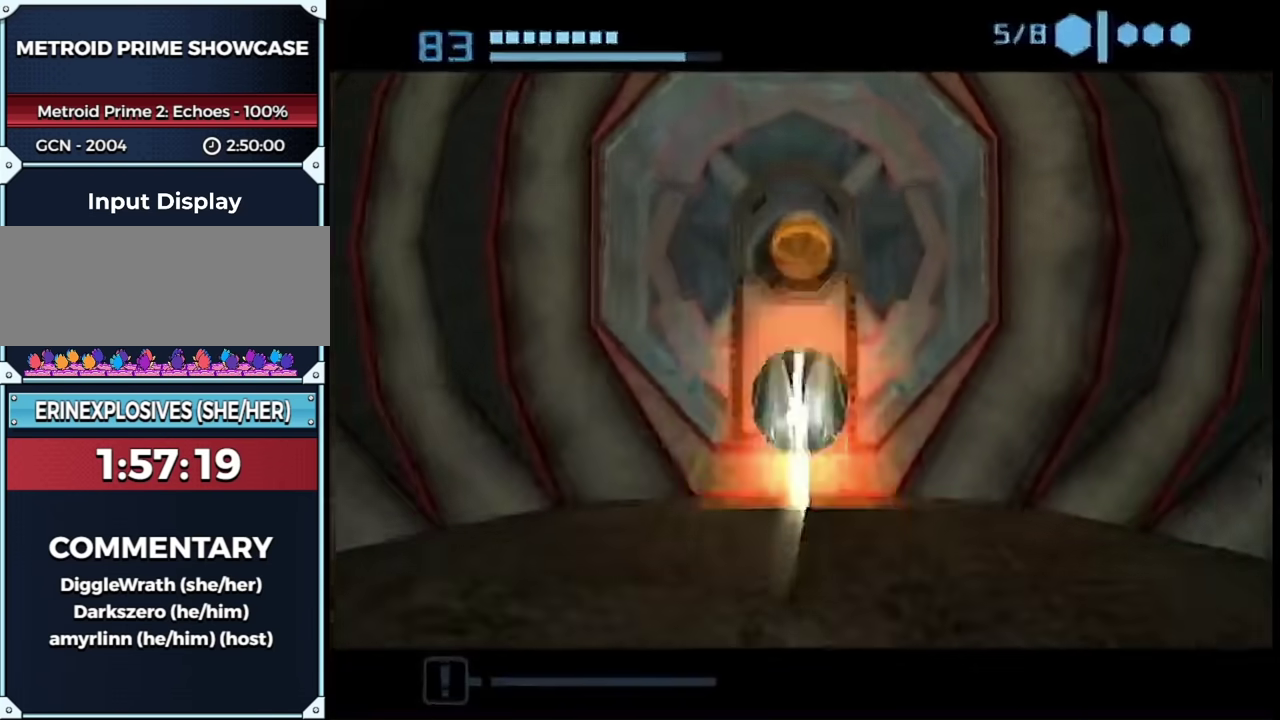
{"buttons": [], "left_stick": "center", "right_stick": "center", "events": [[400, "left_stick", "center"]]}
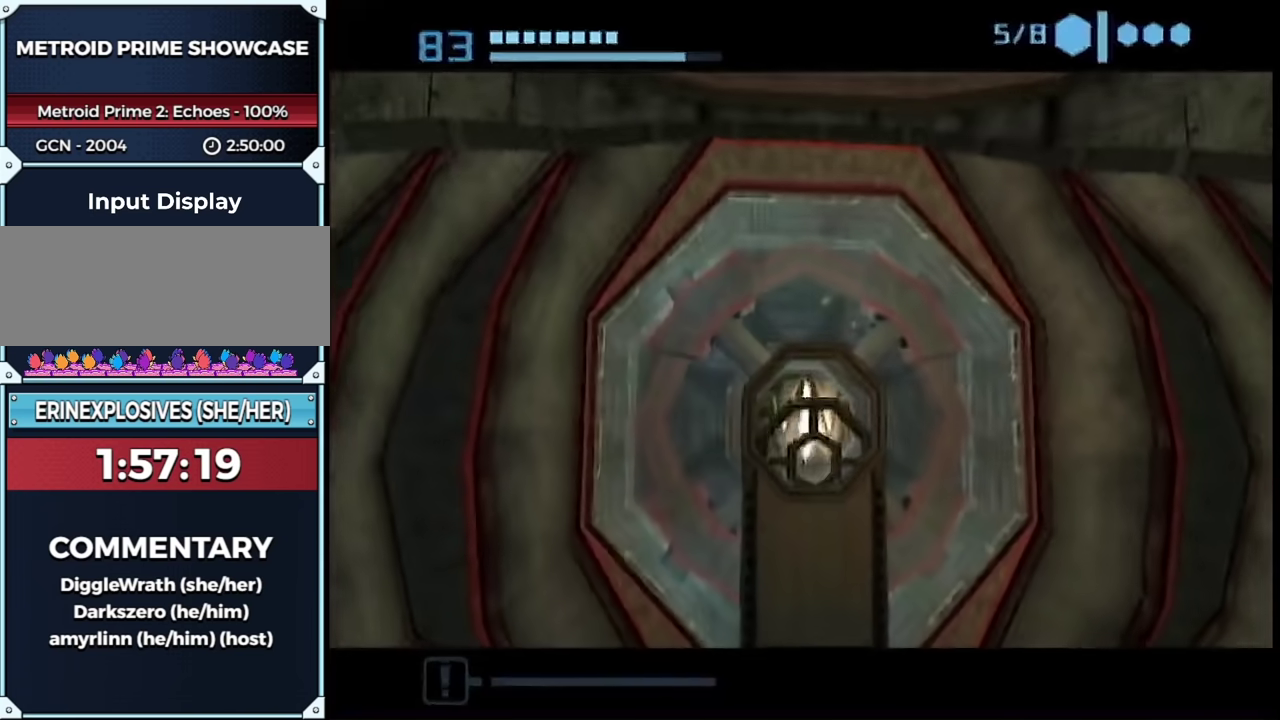
{"buttons": [], "left_stick": "center", "right_stick": "center", "events": []}
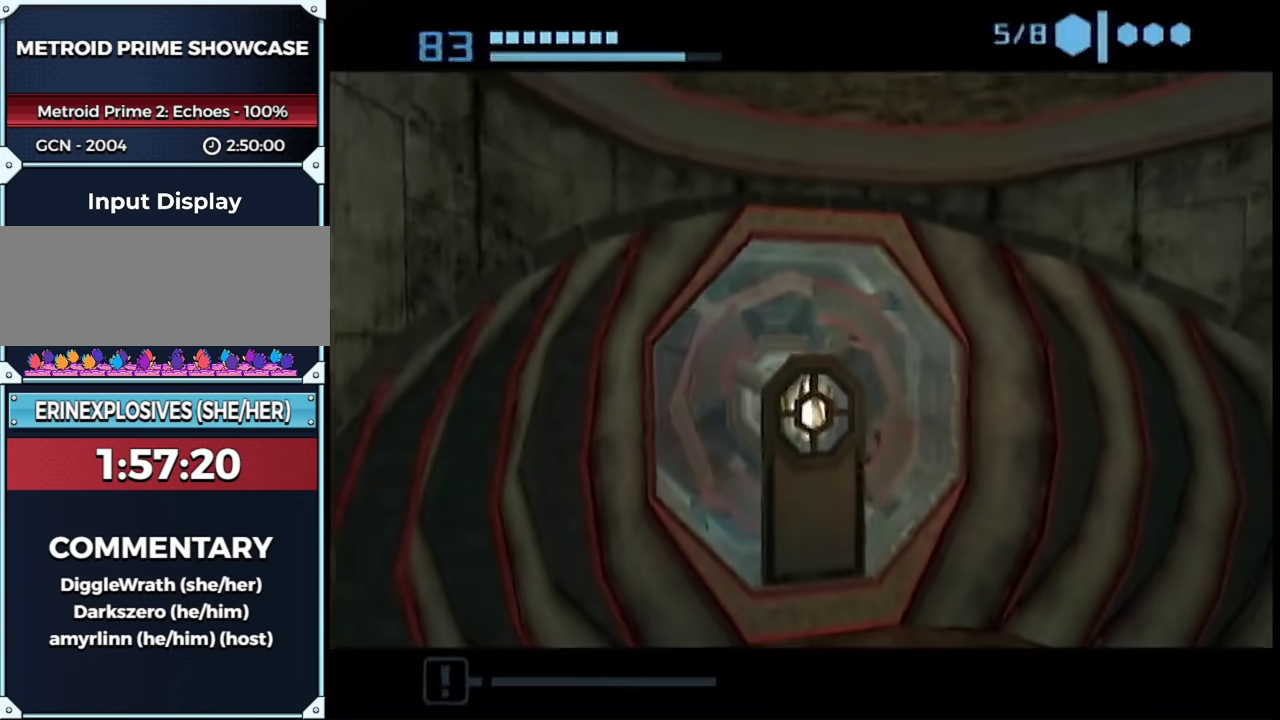
{"buttons": [], "left_stick": "center", "right_stick": "center", "events": []}
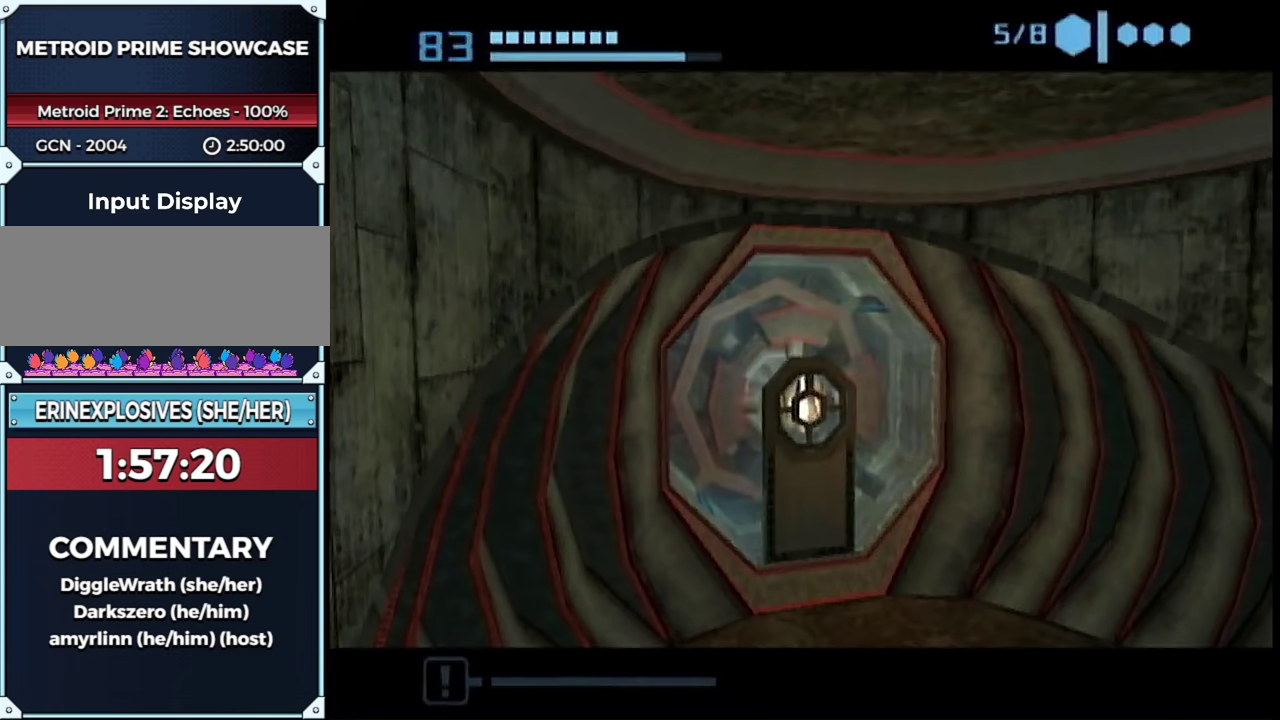
{"buttons": [], "left_stick": "center", "right_stick": "center", "events": []}
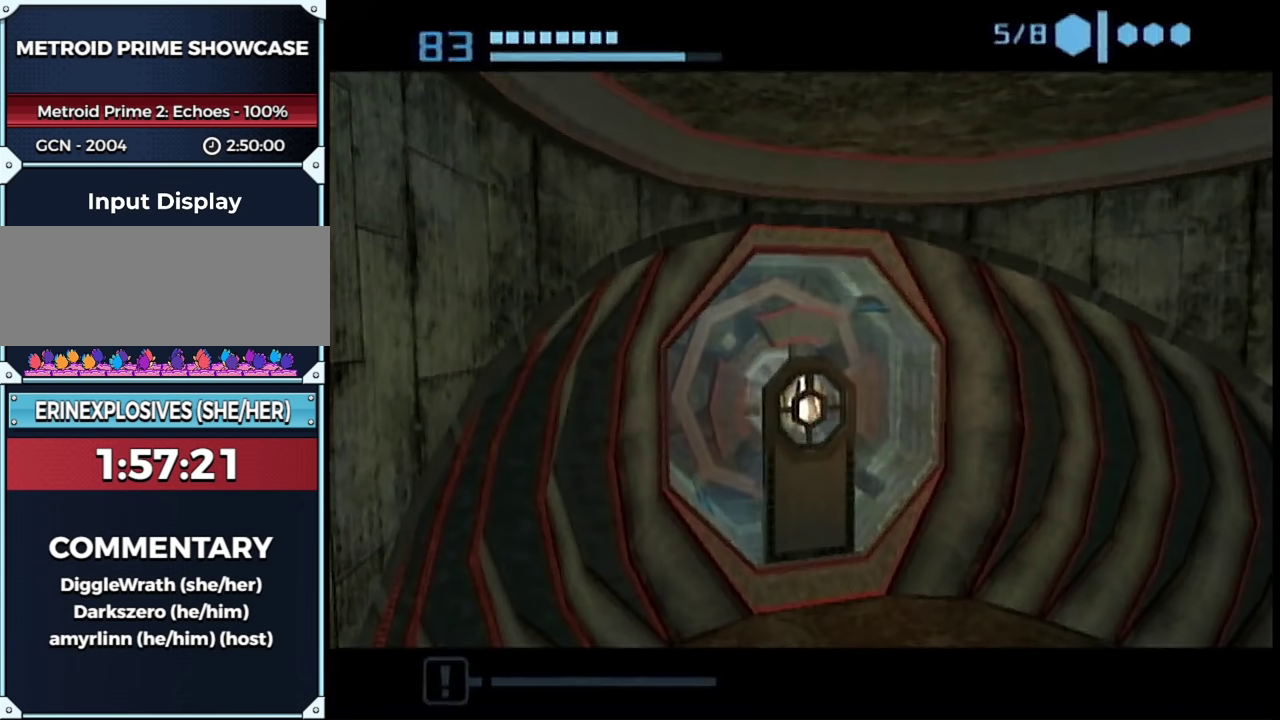
{"buttons": [], "left_stick": "center", "right_stick": "center", "events": []}
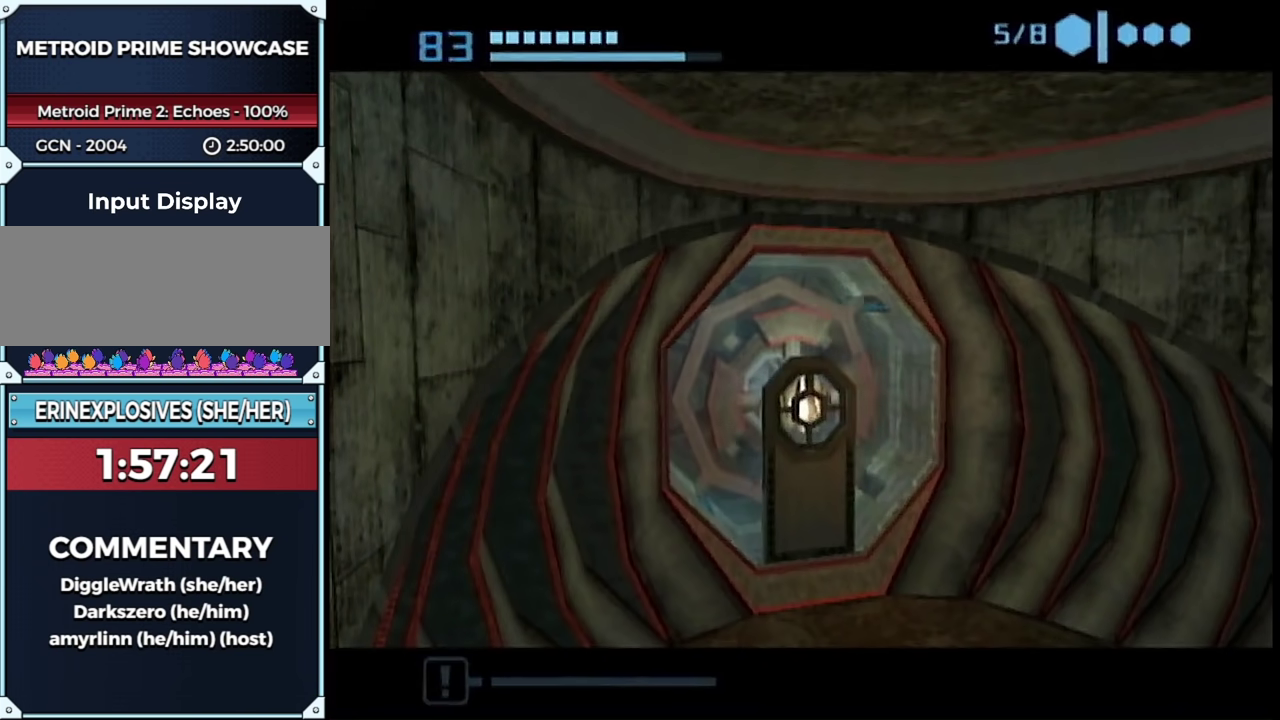
{"buttons": [], "left_stick": "center", "right_stick": "center", "events": []}
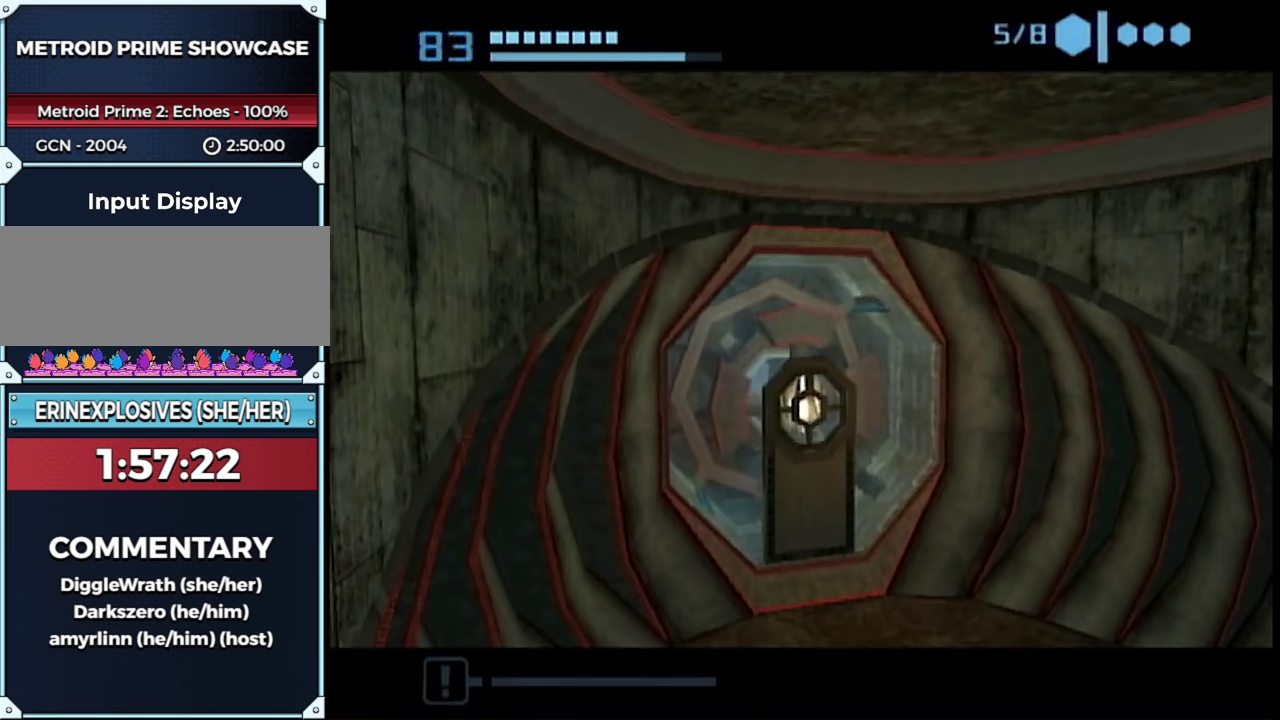
{"buttons": [], "left_stick": "center", "right_stick": "center", "events": []}
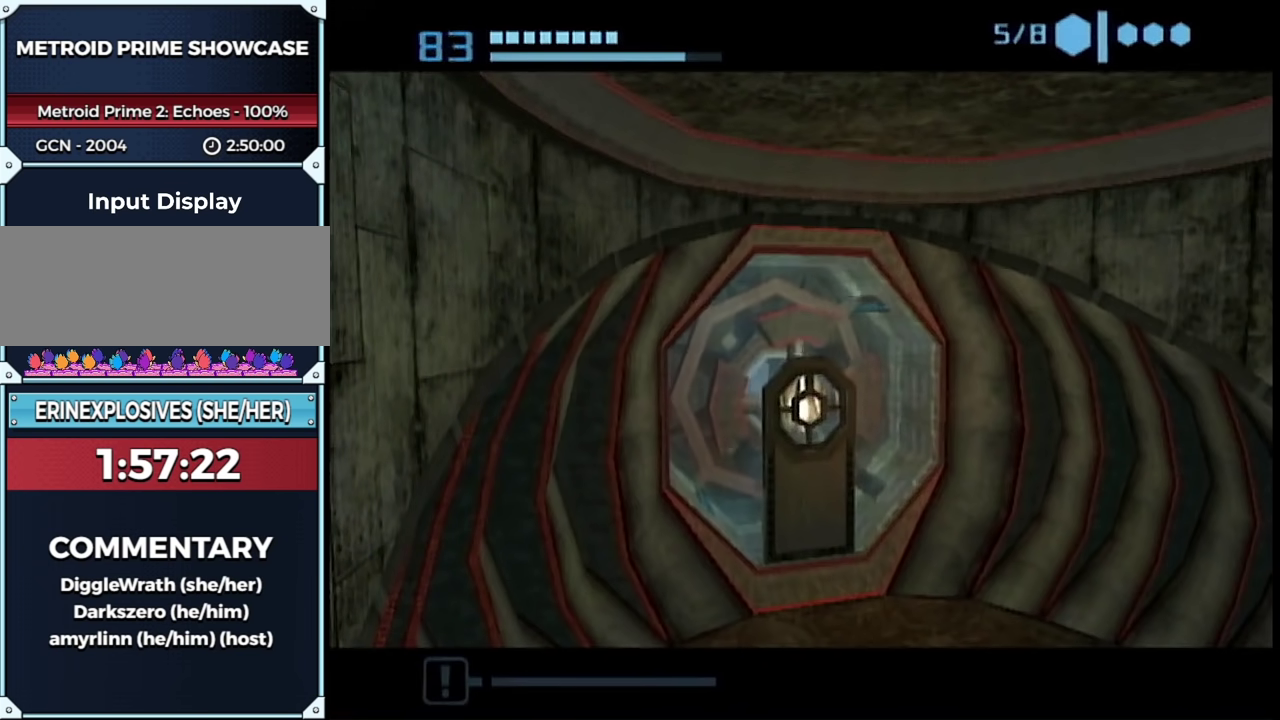
{"buttons": [], "left_stick": "center", "right_stick": "center", "events": []}
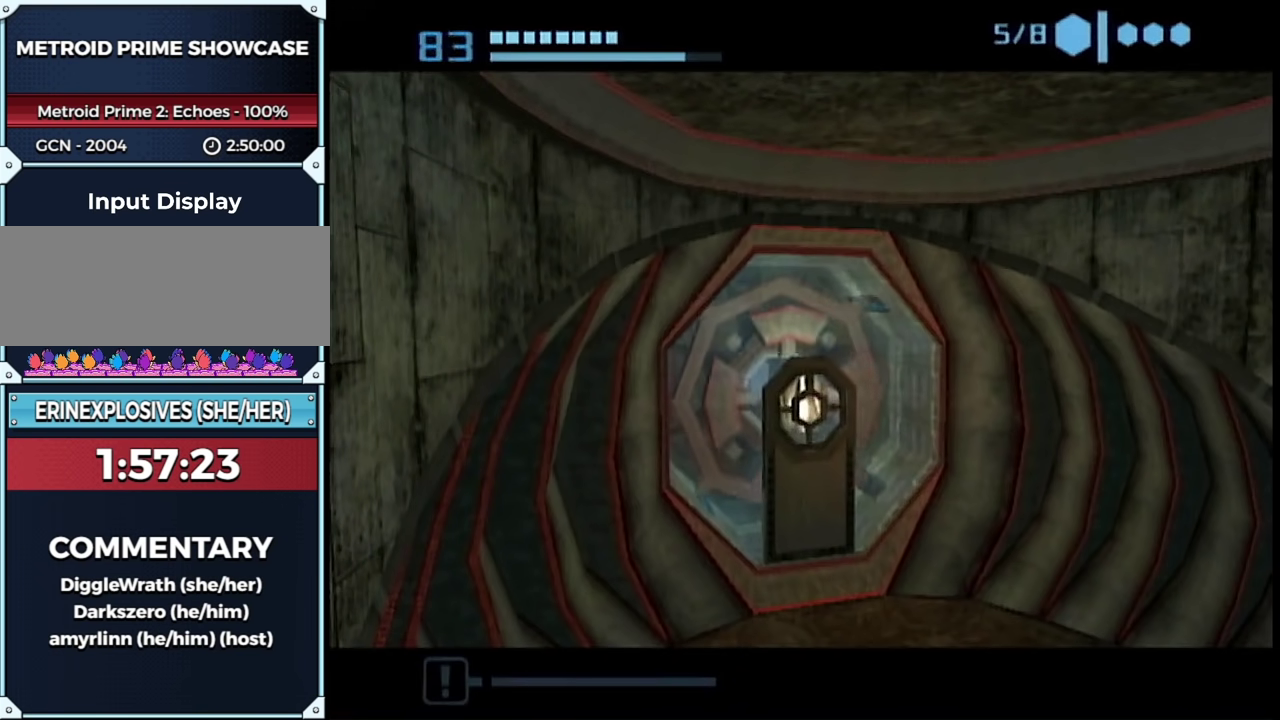
{"buttons": [], "left_stick": "center", "right_stick": "center", "events": []}
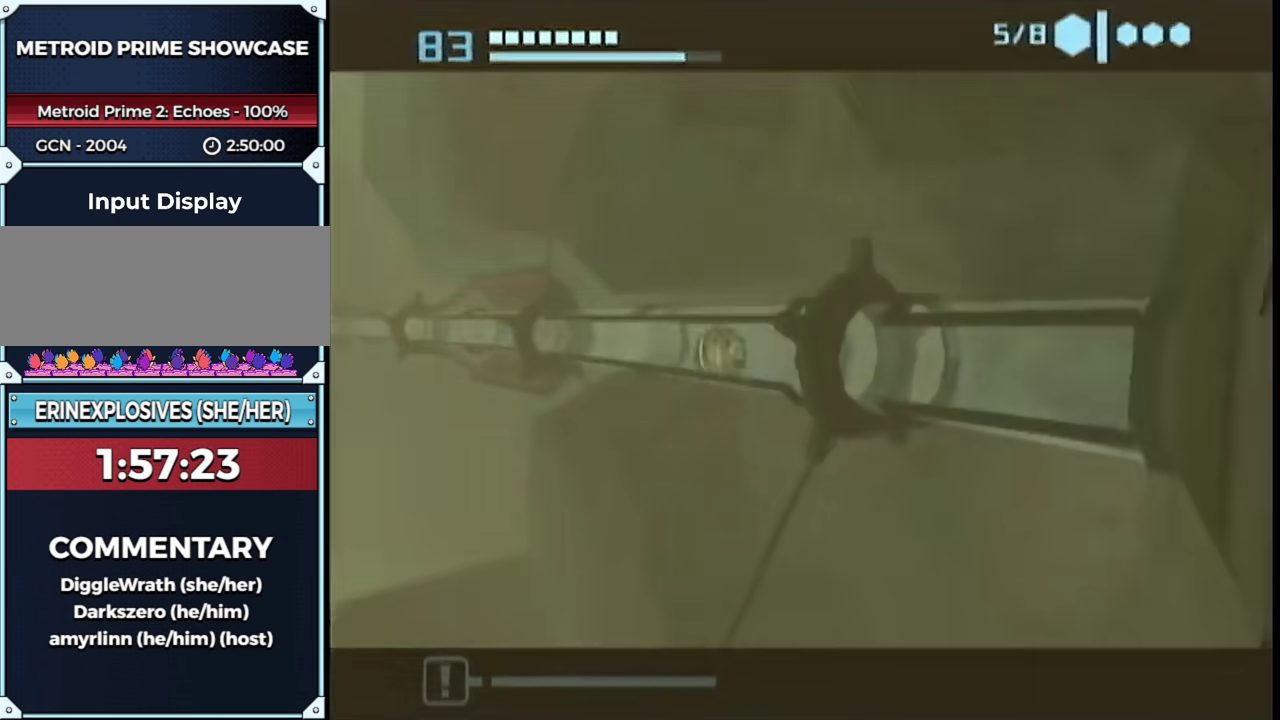
{"buttons": [], "left_stick": "up-left", "right_stick": "center", "events": [[167, "left_stick", "up-left"]]}
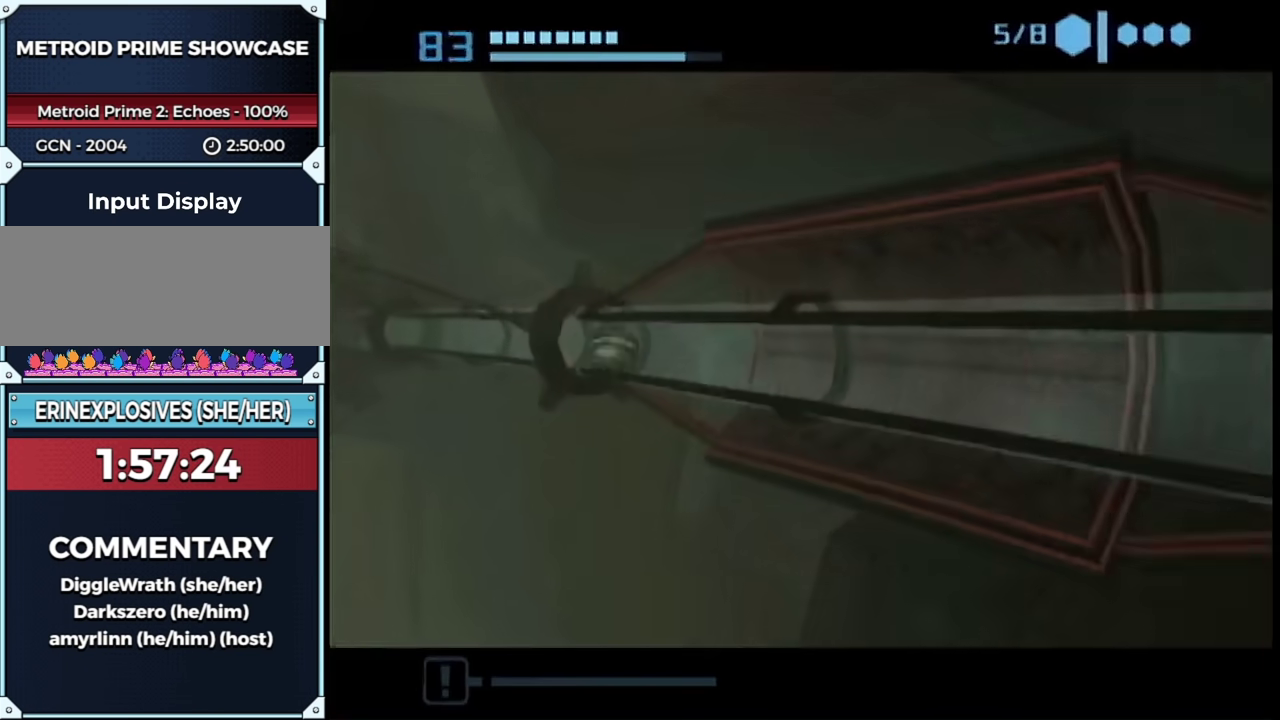
{"buttons": [], "left_stick": "up-left", "right_stick": "center", "events": []}
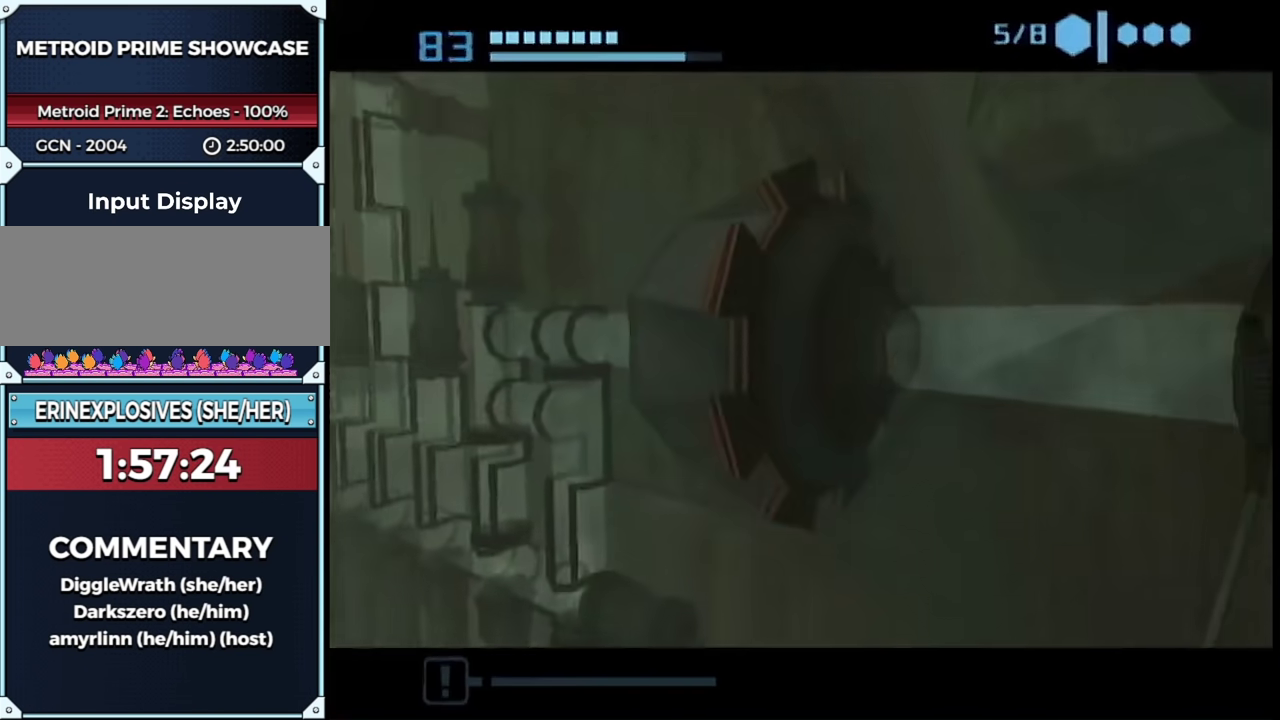
{"buttons": [], "left_stick": "up-left", "right_stick": "center", "events": []}
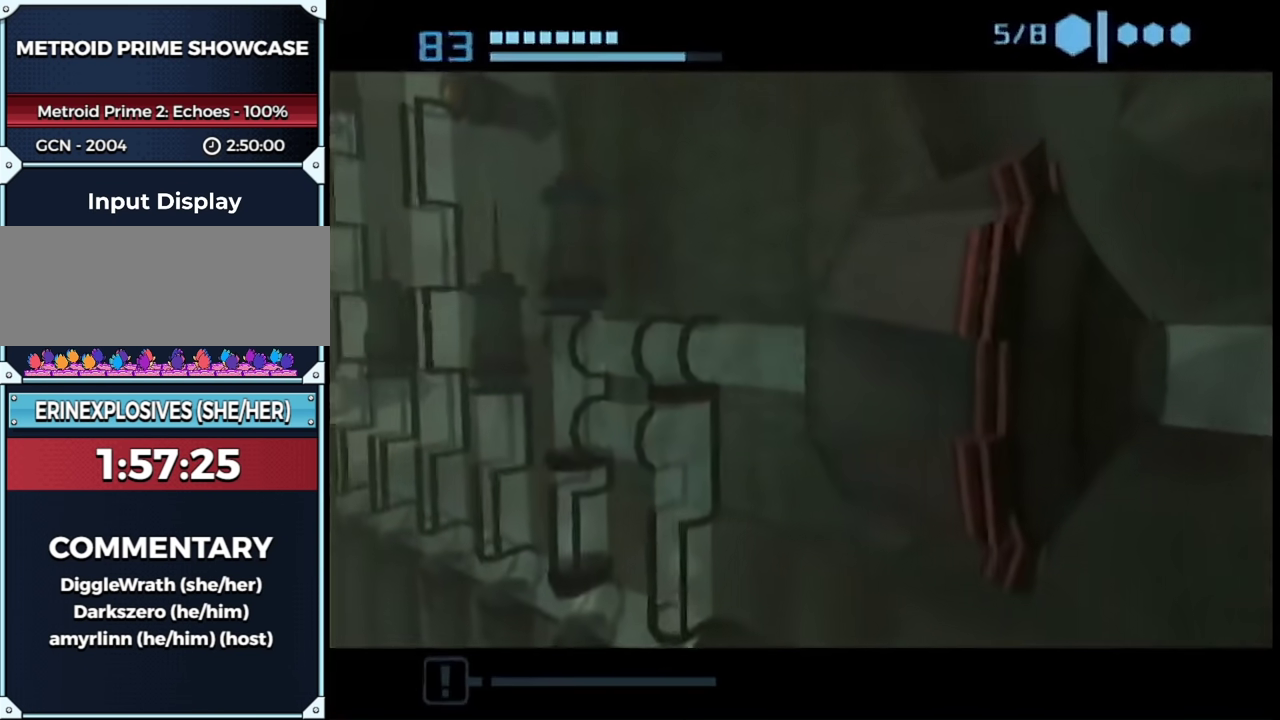
{"buttons": ["B"], "left_stick": "left", "right_stick": "center", "events": [[183, "B", "down"], [450, "left_stick", "left"]]}
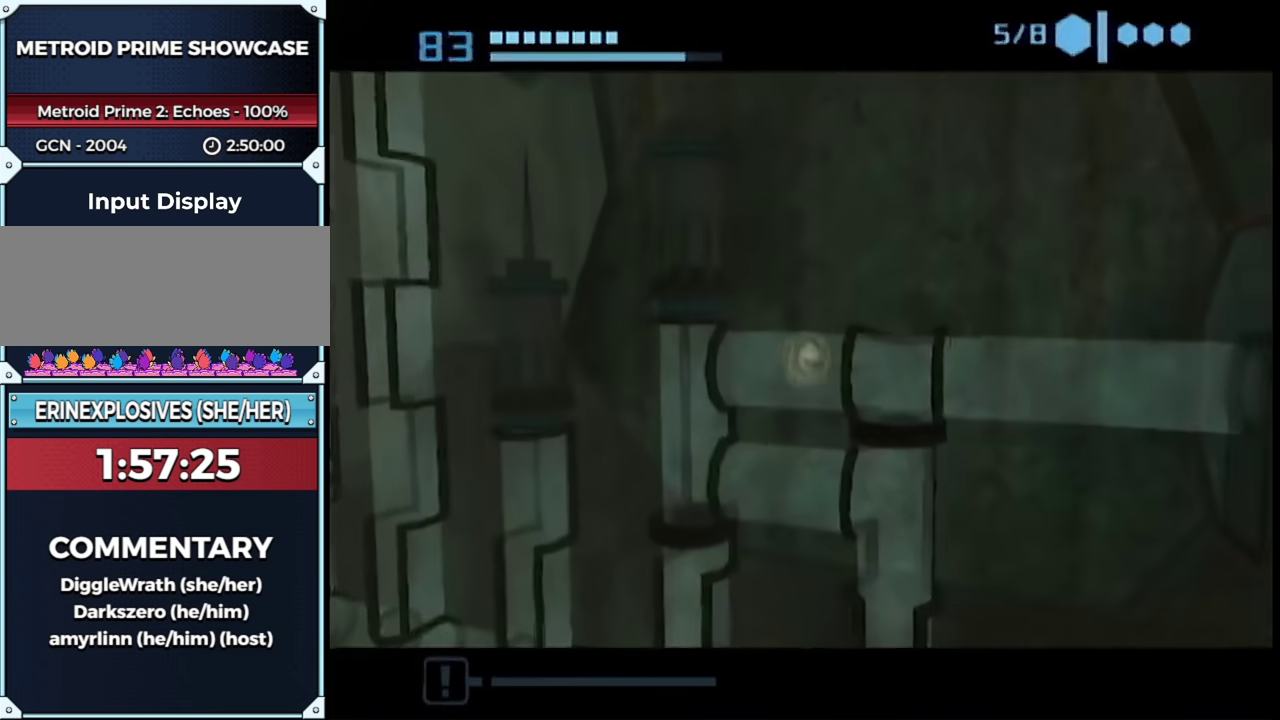
{"buttons": ["B"], "left_stick": "down-right", "right_stick": "center", "events": [[100, "left_stick", "down-left"], [283, "left_stick", "down"], [350, "left_stick", "down-right"]]}
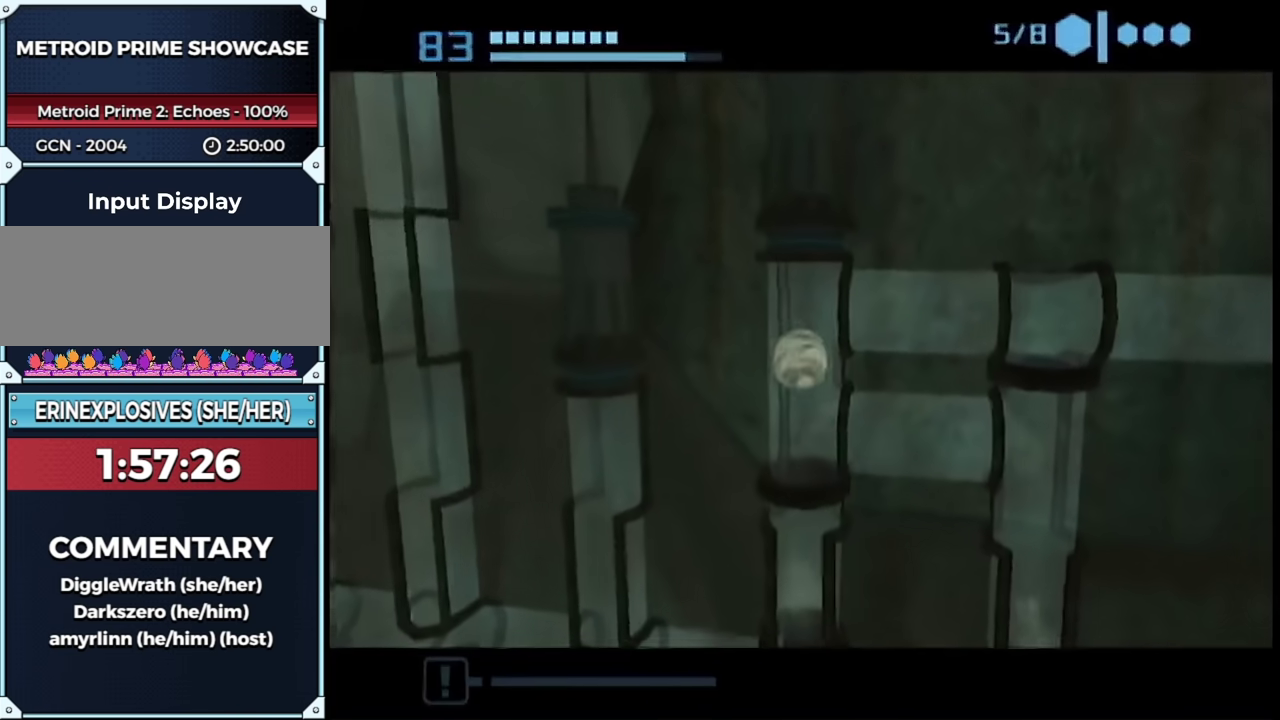
{"buttons": [], "left_stick": "right", "right_stick": "center", "events": [[17, "left_stick", "right"], [417, "B", "up"]]}
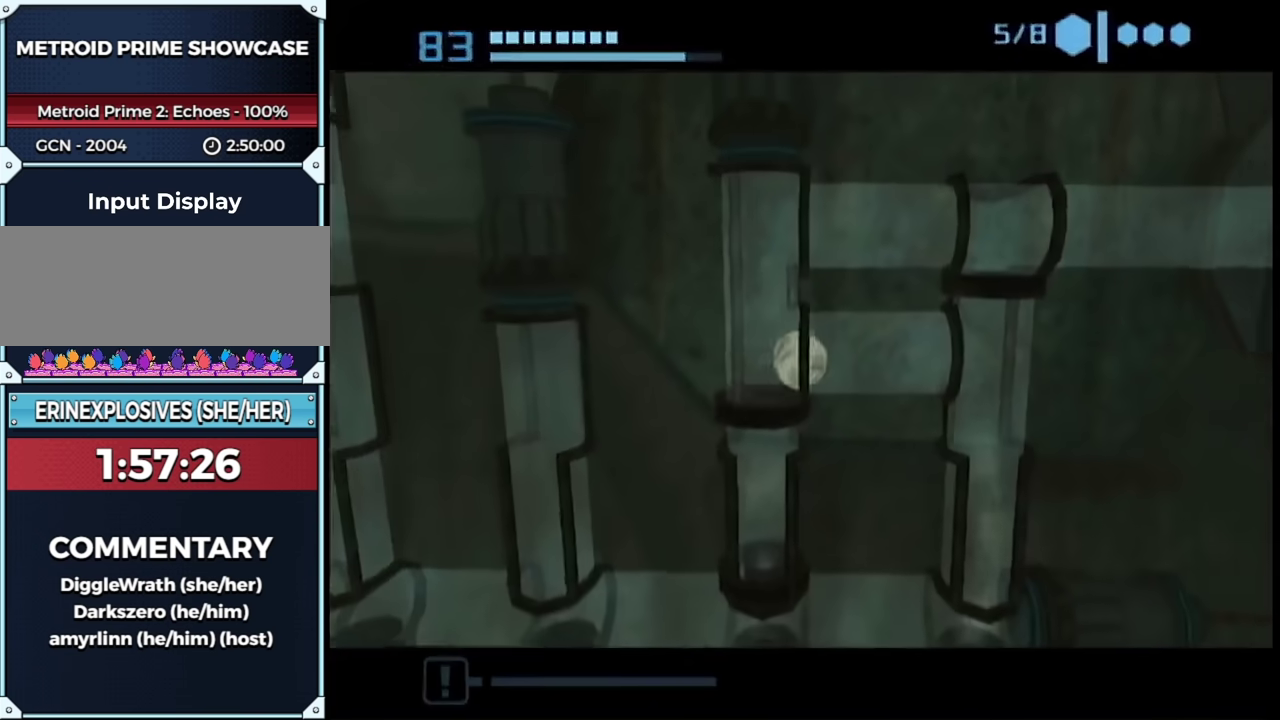
{"buttons": ["B"], "left_stick": "down-right", "right_stick": "center", "events": [[167, "B", "down"], [167, "left_stick", "down"], [283, "left_stick", "down-right"]]}
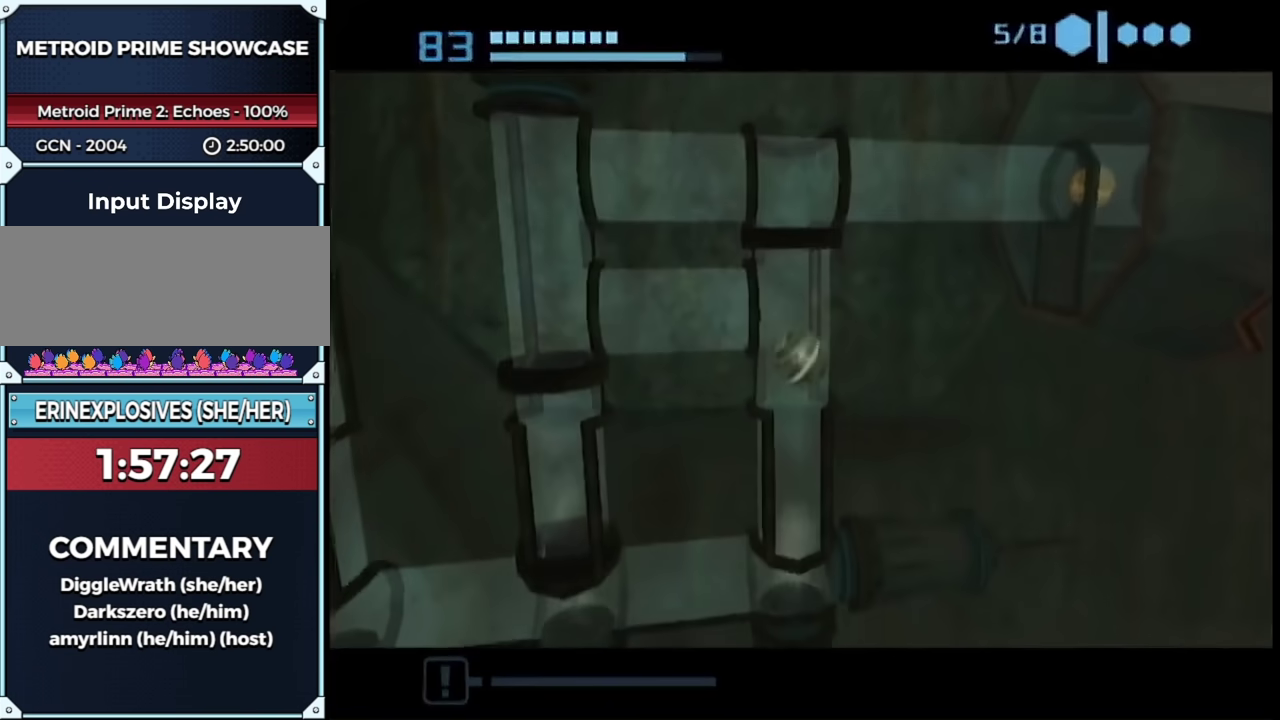
{"buttons": ["B"], "left_stick": "left", "right_stick": "center", "events": [[317, "left_stick", "down"], [383, "left_stick", "down-left"], [467, "left_stick", "left"]]}
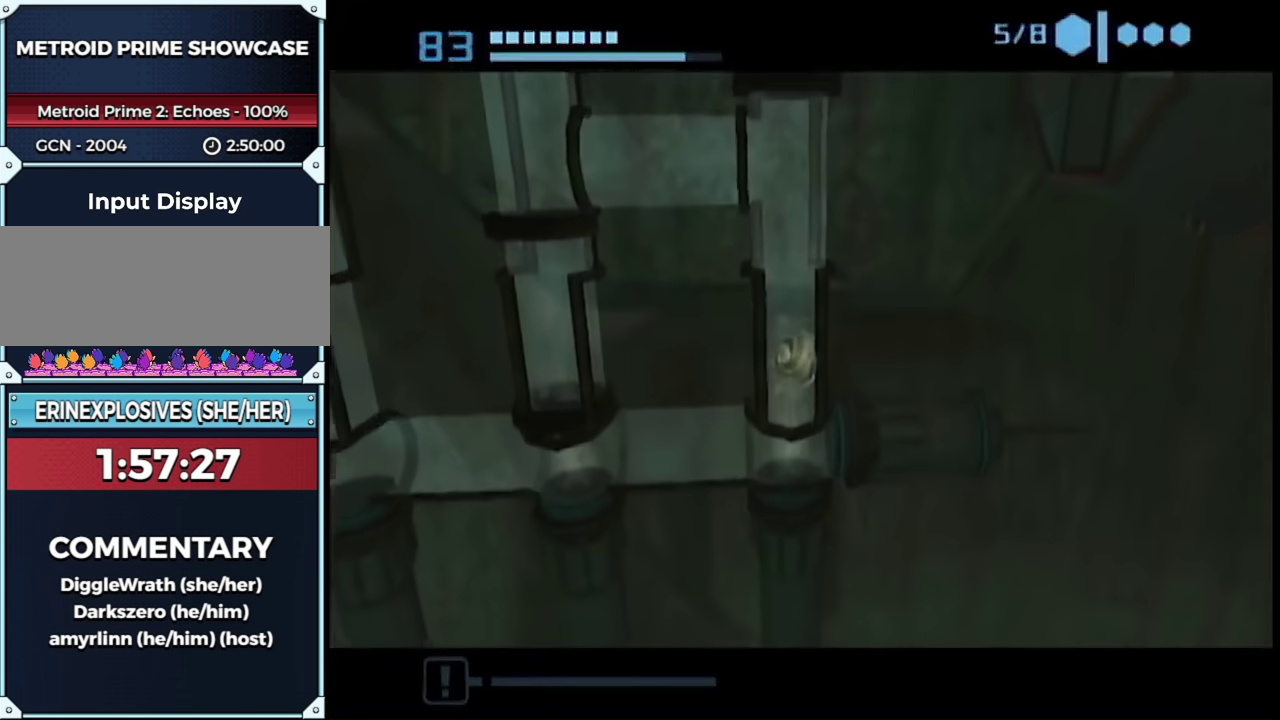
{"buttons": [], "left_stick": "left", "right_stick": "center", "events": [[350, "B", "up"]]}
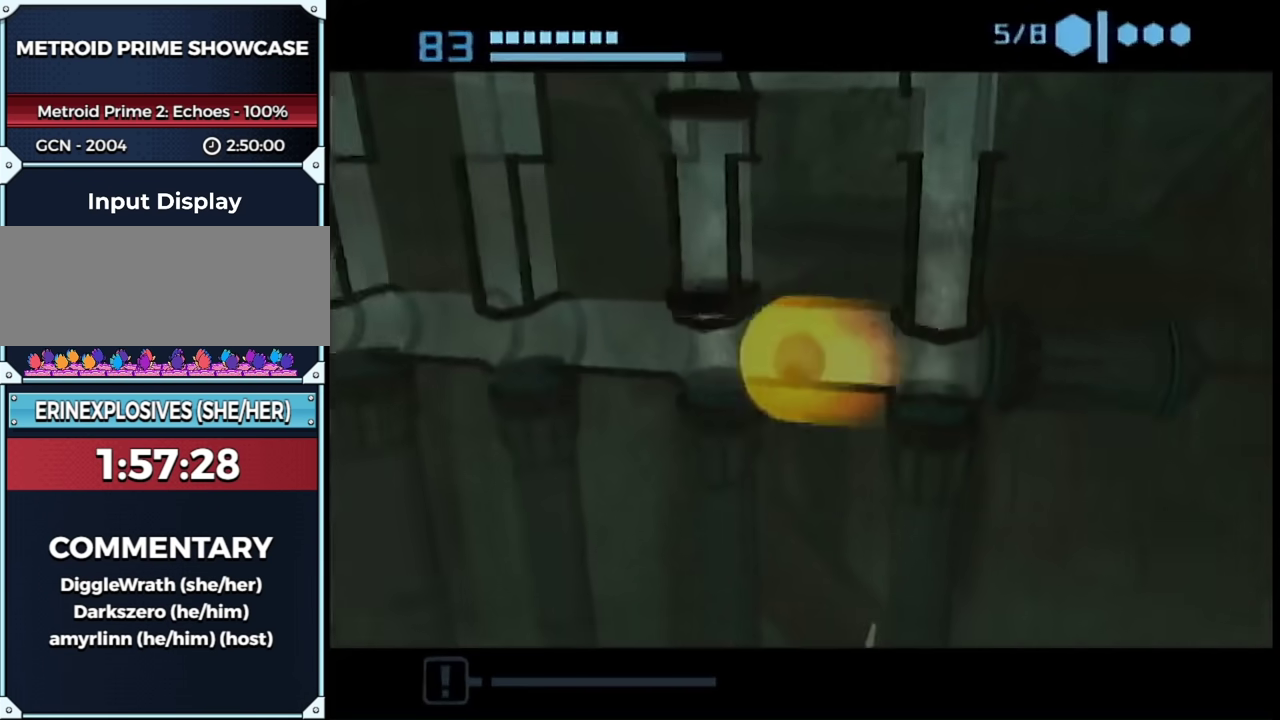
{"buttons": [], "left_stick": "center", "right_stick": "center", "events": [[67, "left_stick", "down-right"], [183, "left_stick", "right"], [500, "left_stick", "center"]]}
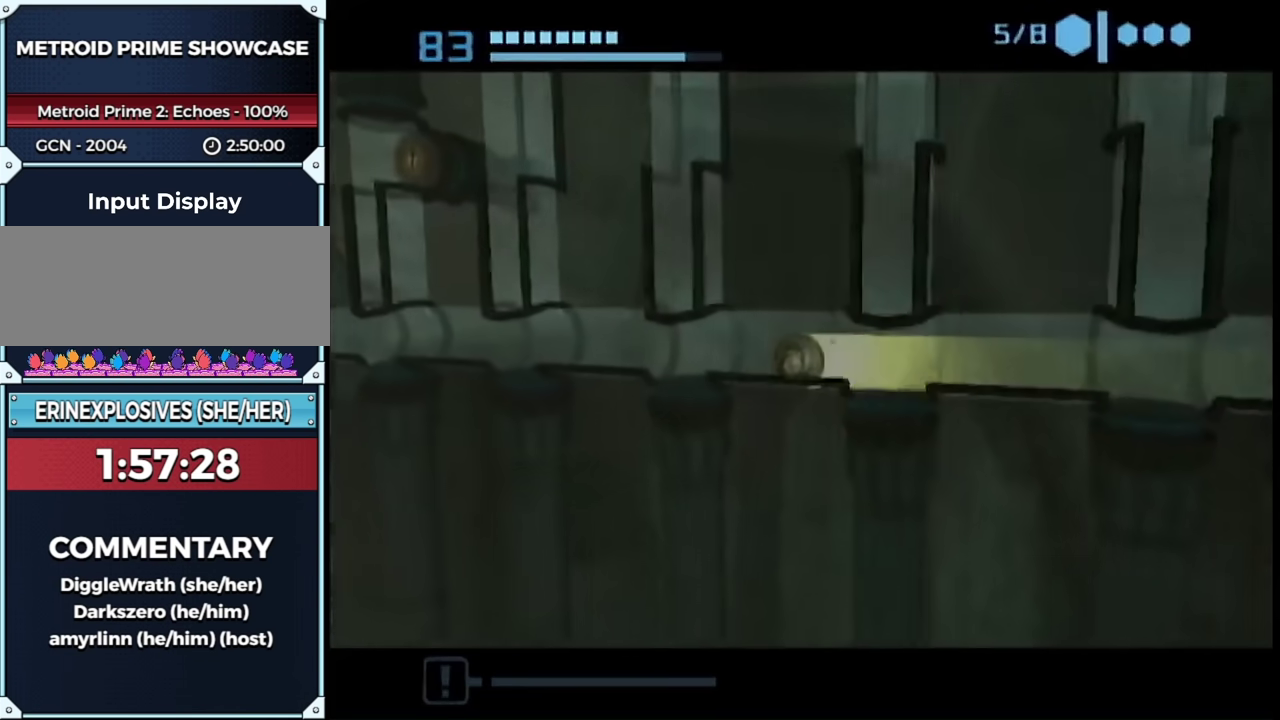
{"buttons": [], "left_stick": "right", "right_stick": "center", "events": [[133, "left_stick", "right"]]}
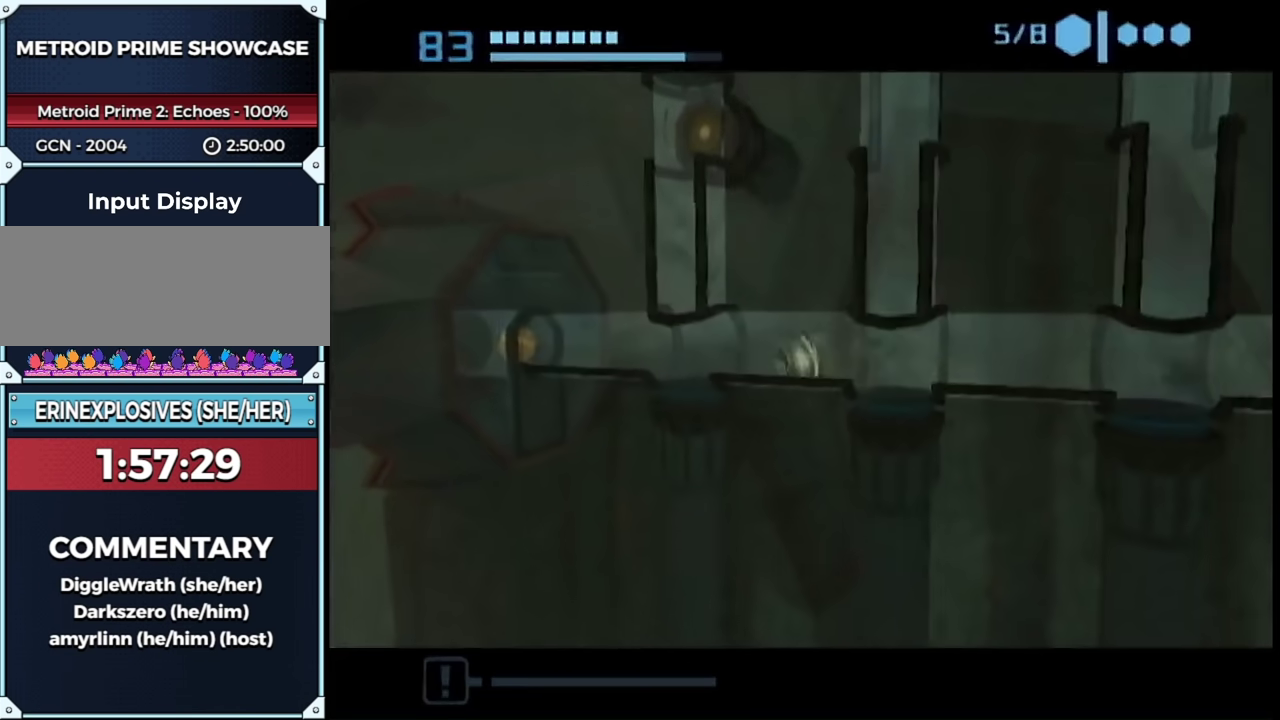
{"buttons": ["A"], "left_stick": "right", "right_stick": "center", "events": [[100, "left_stick", "left"], [417, "left_stick", "right"], [483, "A", "down"]]}